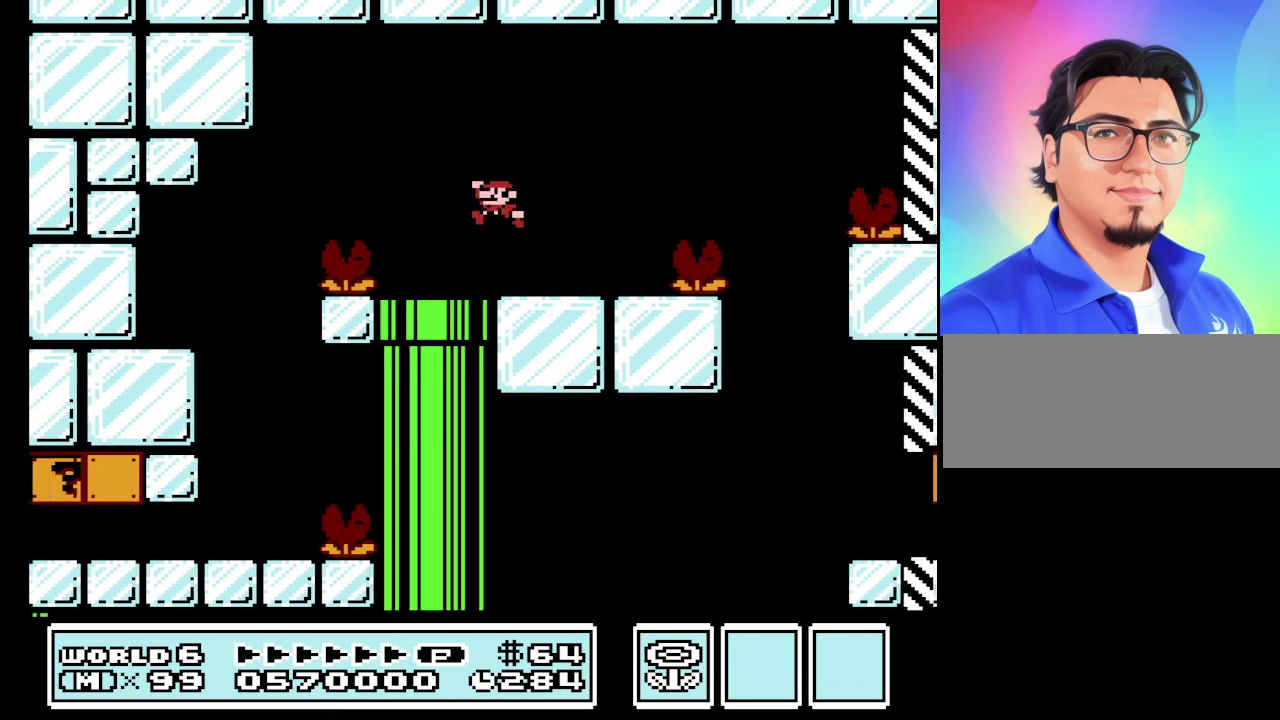
Gameplay with a controller (Nintendo layout); each line is a JSON object with the inputs held at the frame after it. "events" lists button and stick changes between this image and that frame as [ms after this image, input, new state], when the widget could be followed in between. Not read: L3 R3.
{"buttons": ["B", "DPAD_RIGHT"], "events": [[167, "DPAD_LEFT", "up"], [167, "DPAD_RIGHT", "down"], [234, "A", "down"], [367, "A", "up"]]}
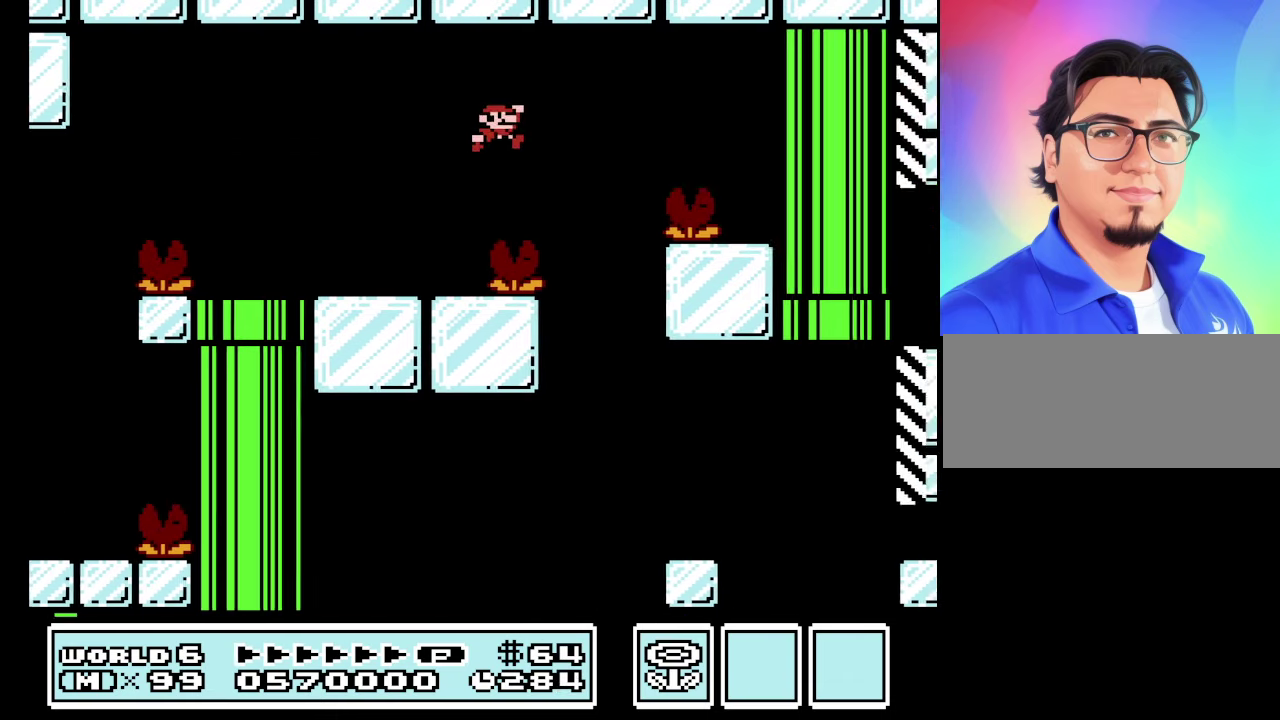
{"buttons": ["B", "DPAD_RIGHT"], "events": [[67, "DPAD_RIGHT", "up"], [100, "DPAD_LEFT", "down"], [267, "DPAD_LEFT", "up"], [467, "DPAD_RIGHT", "down"]]}
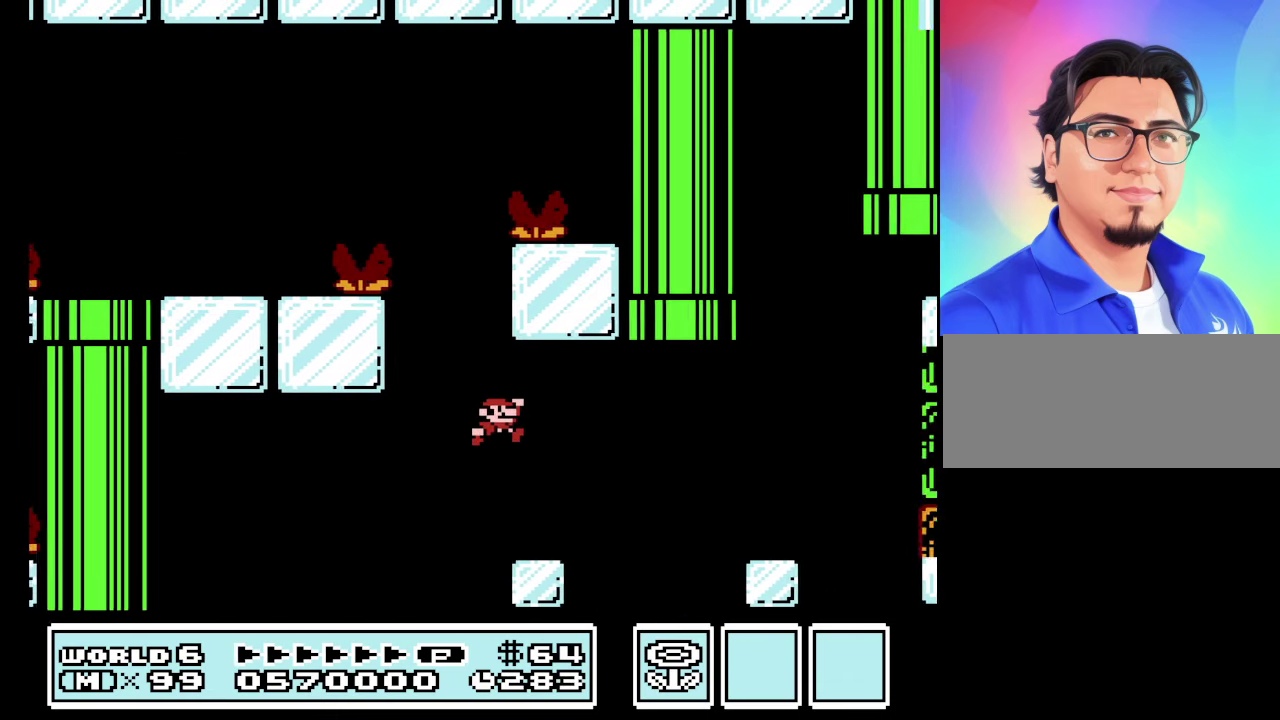
{"buttons": ["B", "DPAD_LEFT"], "events": [[200, "A", "down"], [300, "A", "up"], [434, "DPAD_RIGHT", "up"], [500, "DPAD_LEFT", "down"]]}
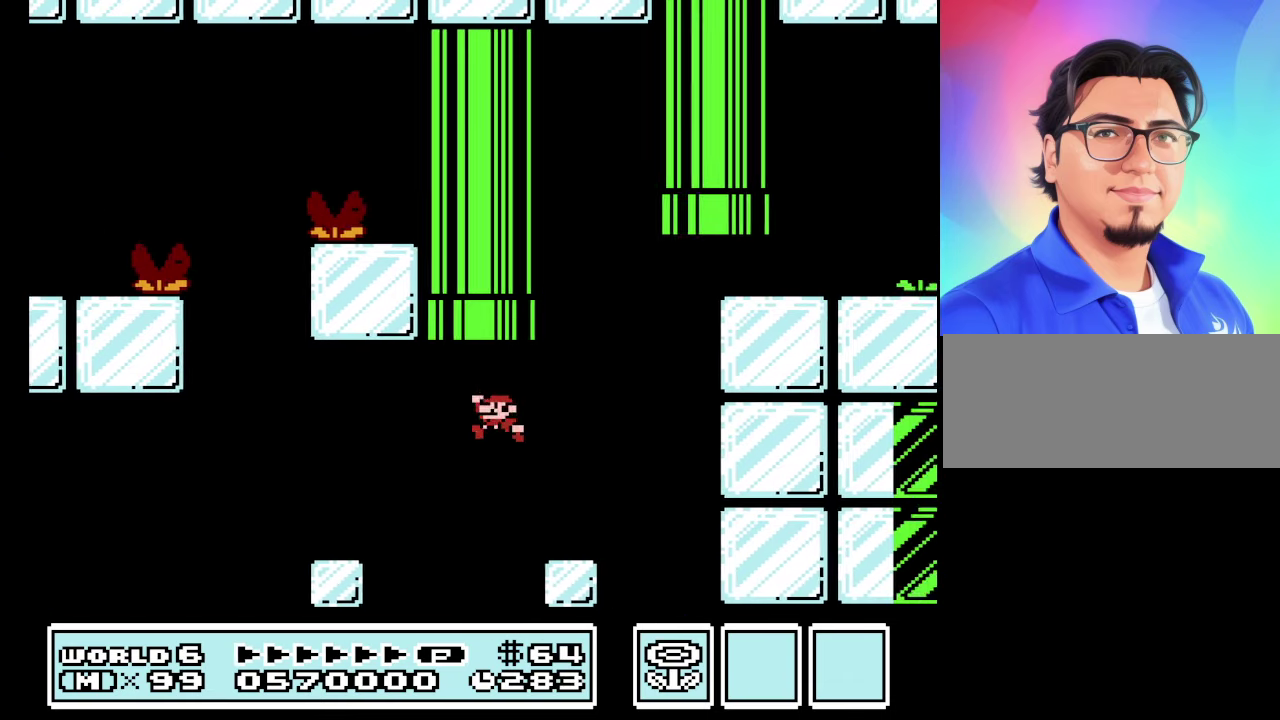
{"buttons": ["A", "B", "DPAD_RIGHT"], "events": [[167, "DPAD_LEFT", "up"], [167, "DPAD_RIGHT", "down"], [267, "A", "down"]]}
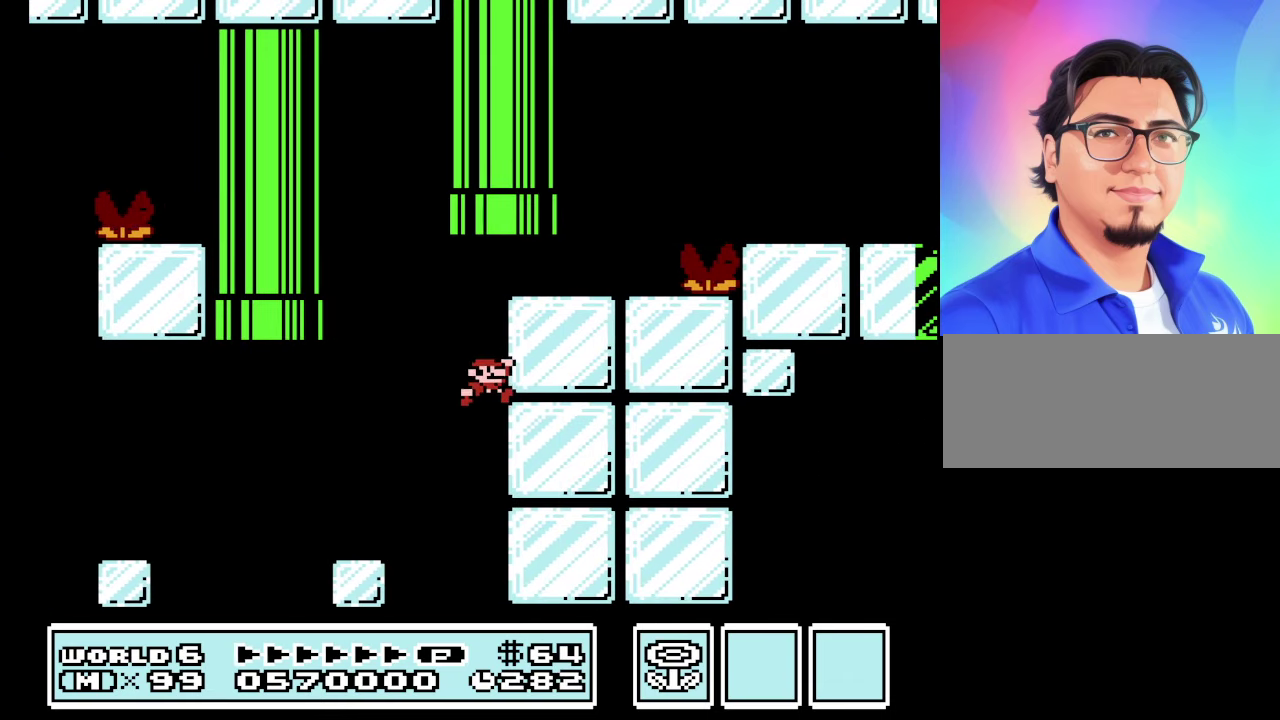
{"buttons": ["A", "B", "DPAD_RIGHT"], "events": []}
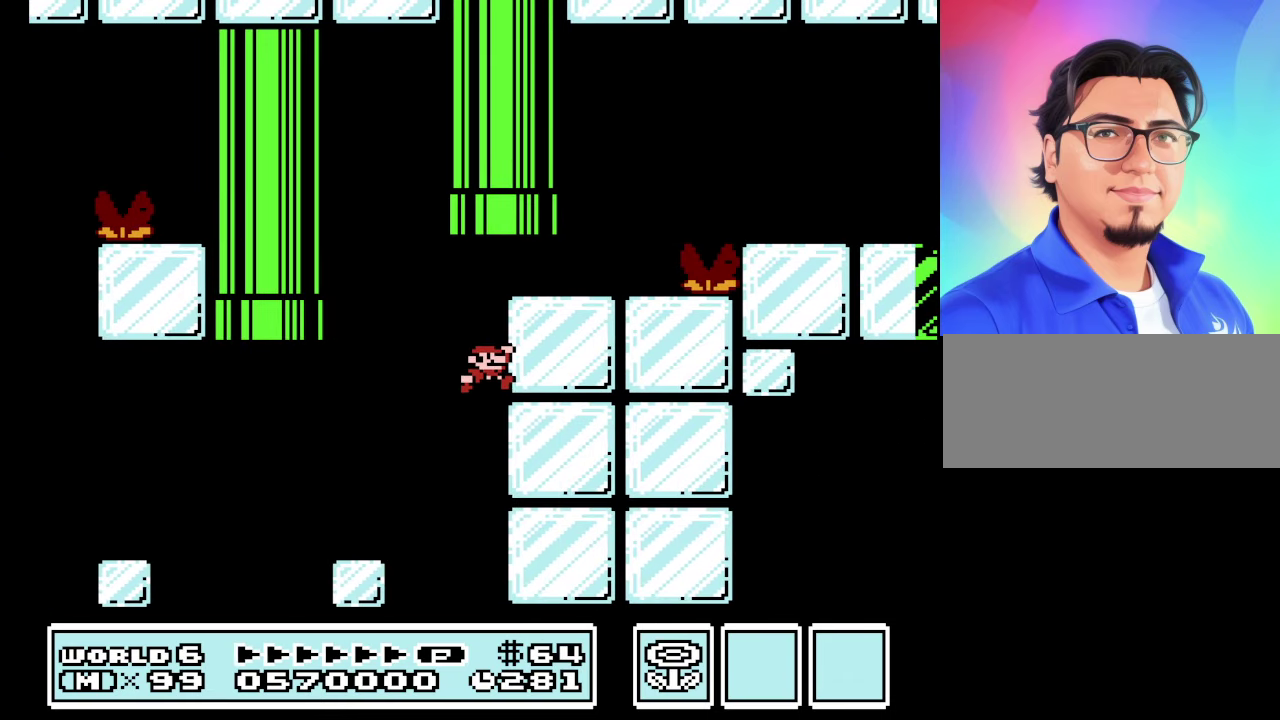
{"buttons": [], "events": [[434, "A", "up"], [467, "B", "up"], [467, "DPAD_RIGHT", "up"]]}
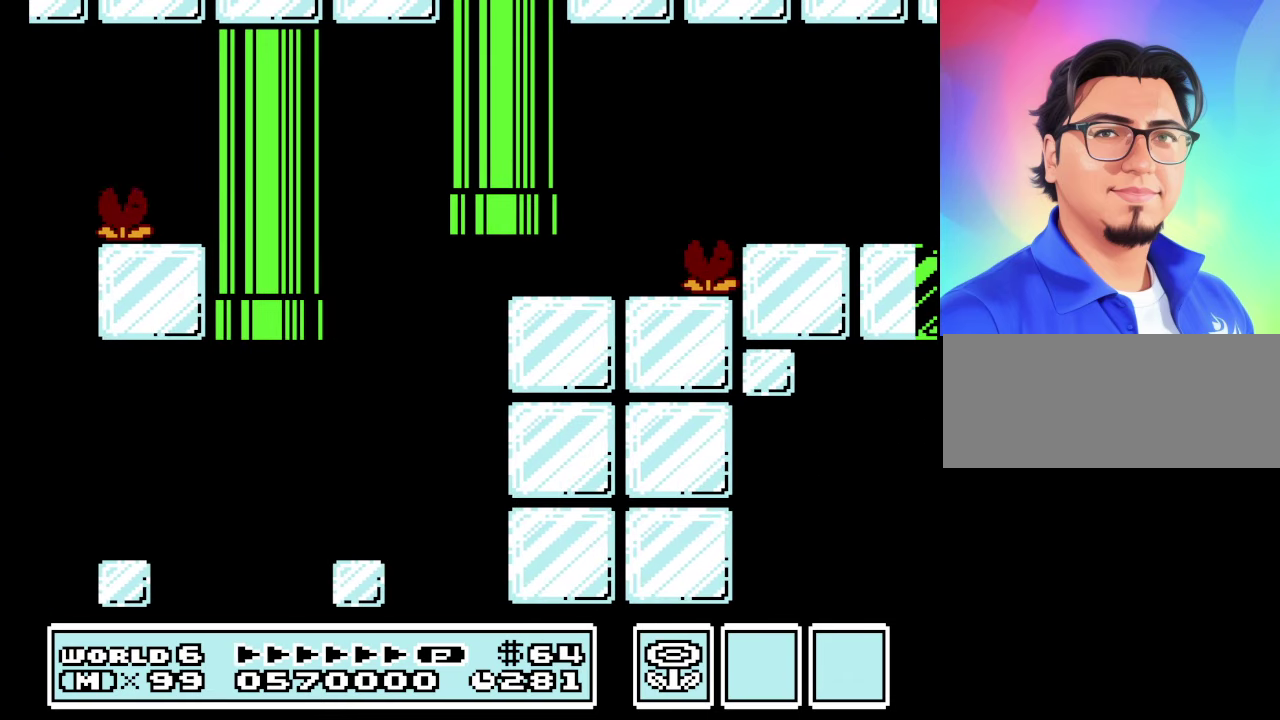
{"buttons": [], "events": []}
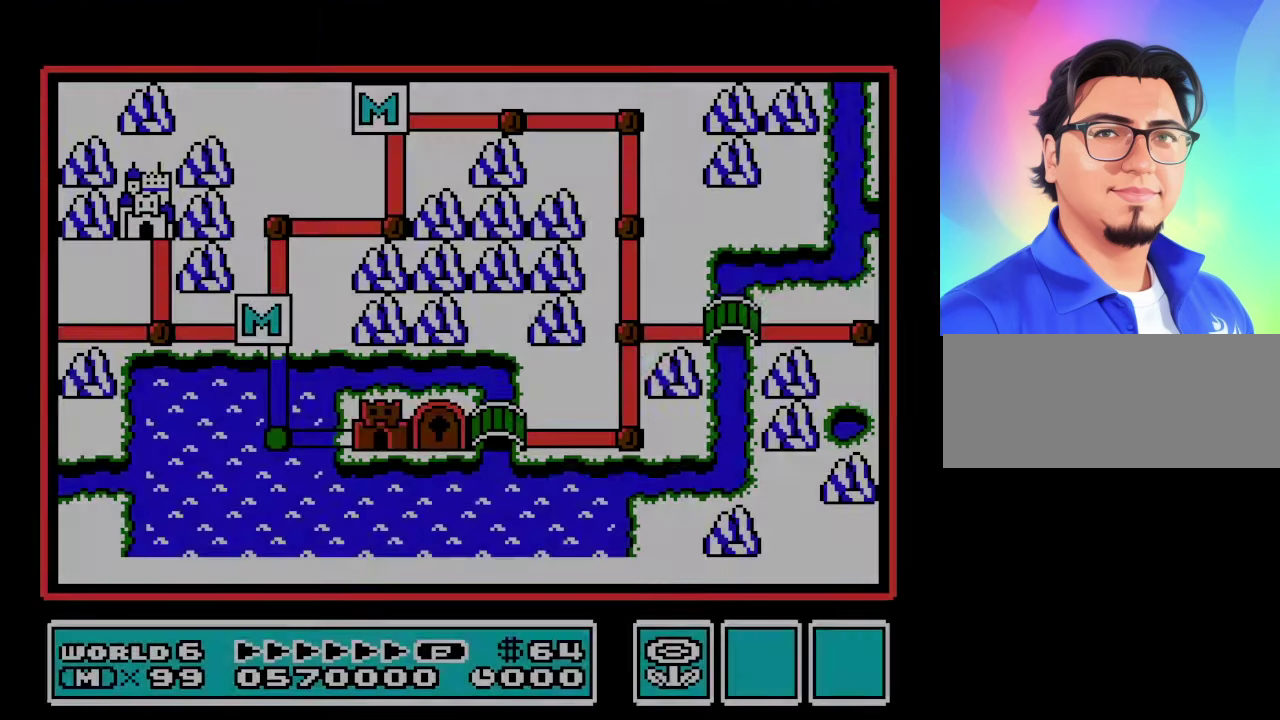
{"buttons": [], "events": [[100, "A", "down"], [267, "A", "up"]]}
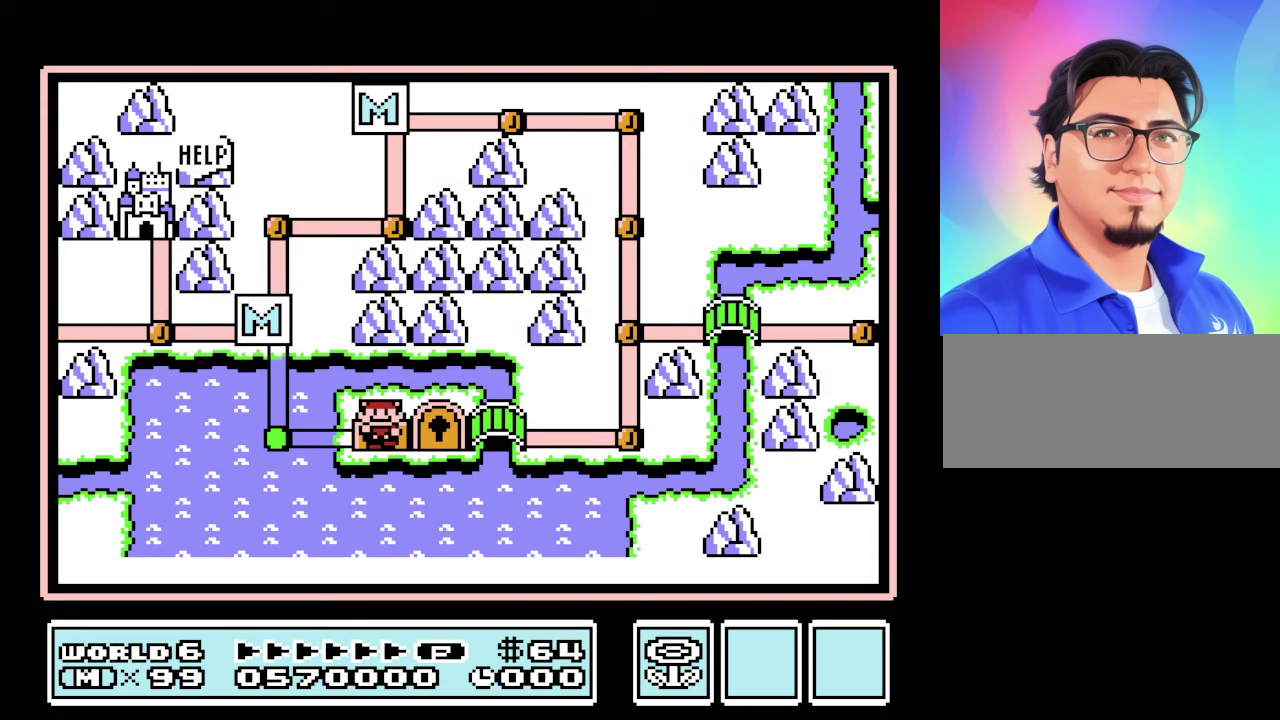
{"buttons": [], "events": [[100, "A", "down"], [300, "A", "up"]]}
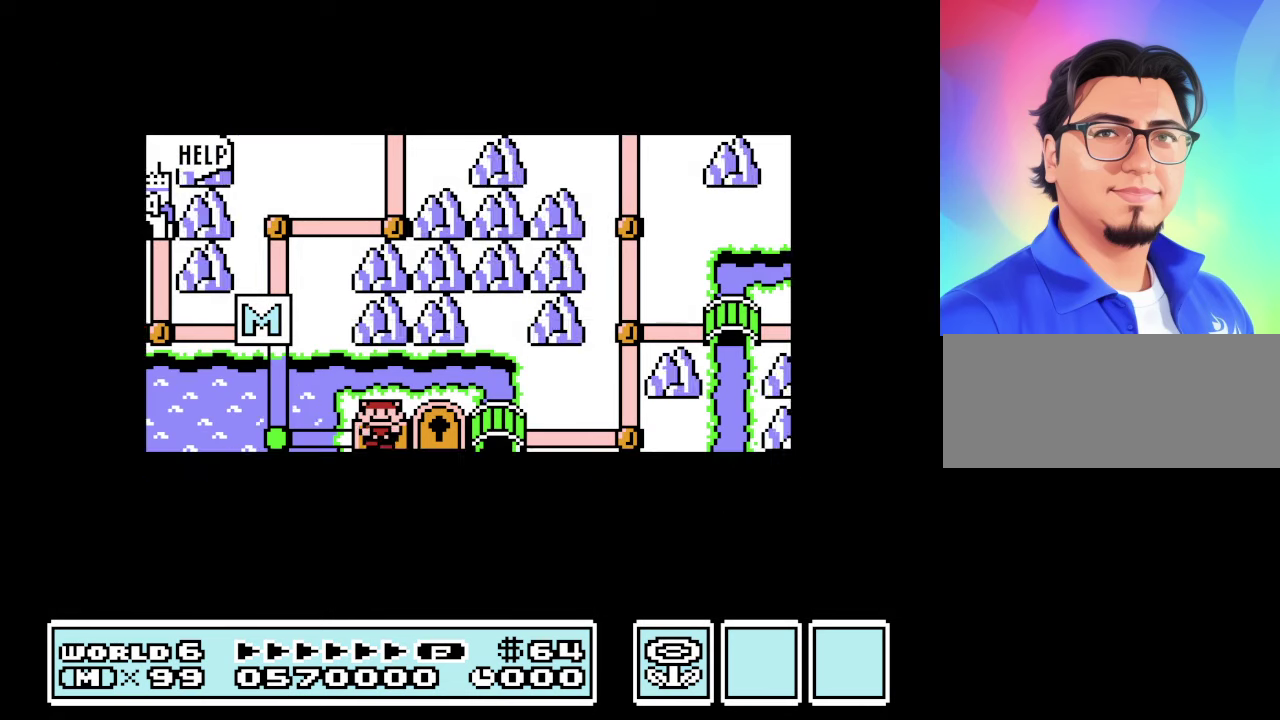
{"buttons": ["B"], "events": [[266, "B", "down"]]}
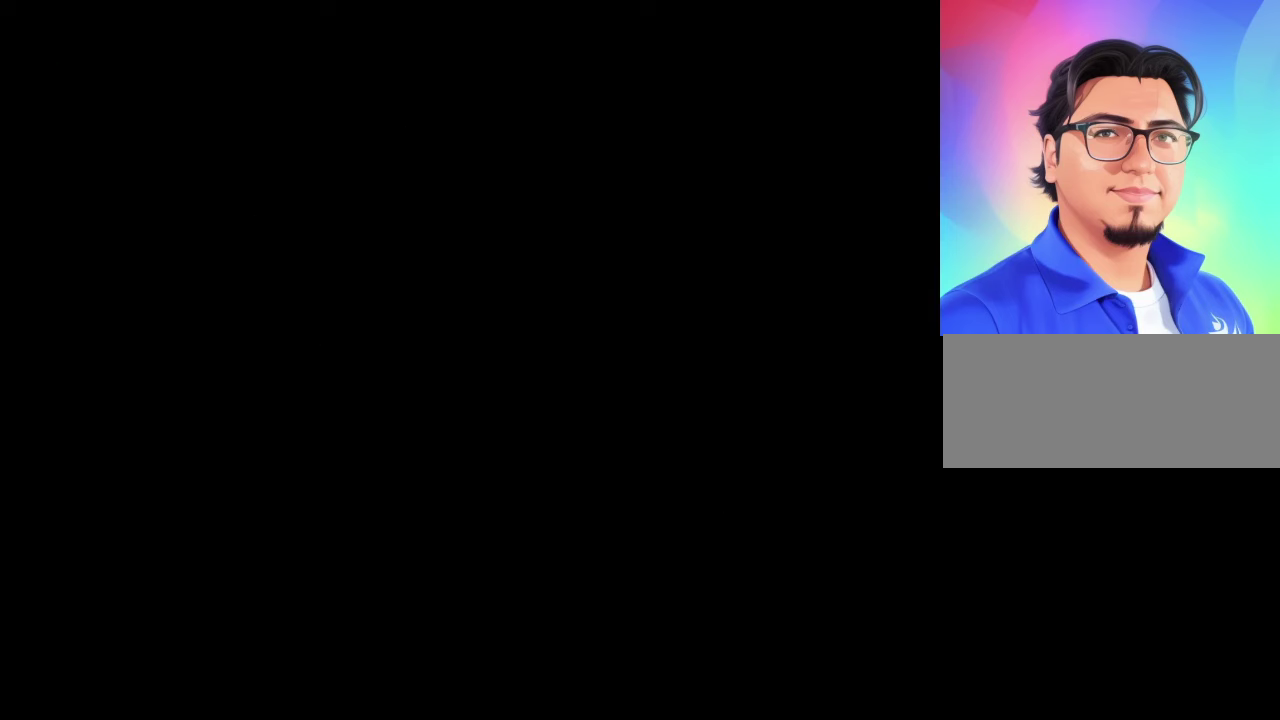
{"buttons": ["B", "DPAD_RIGHT"], "events": [[33, "DPAD_RIGHT", "down"]]}
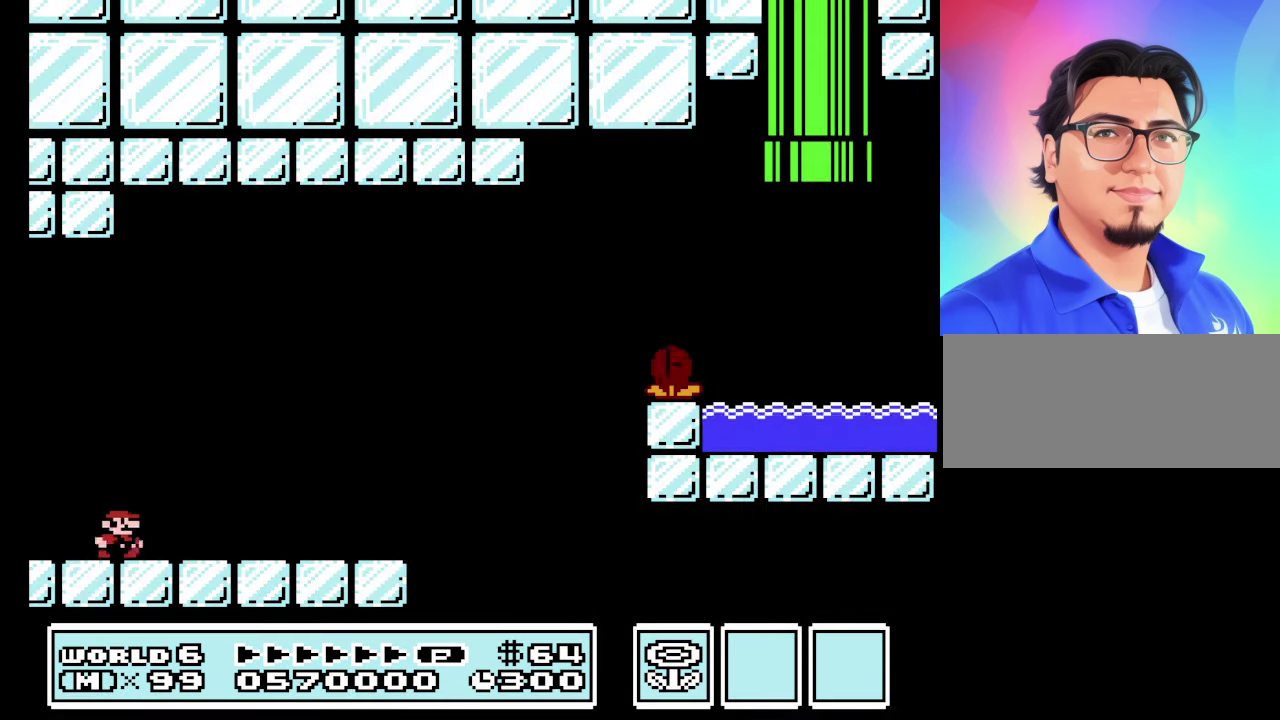
{"buttons": ["B", "DPAD_RIGHT"], "events": []}
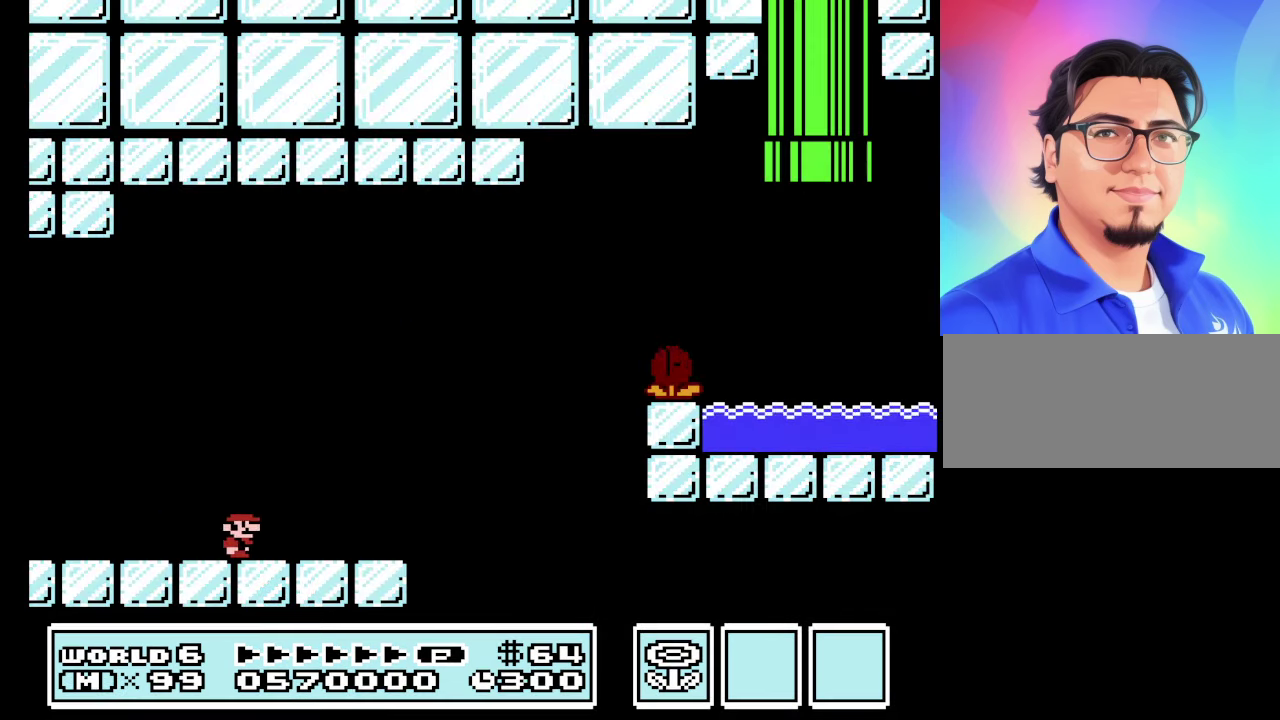
{"buttons": ["A", "B", "DPAD_RIGHT"], "events": [[266, "A", "down"]]}
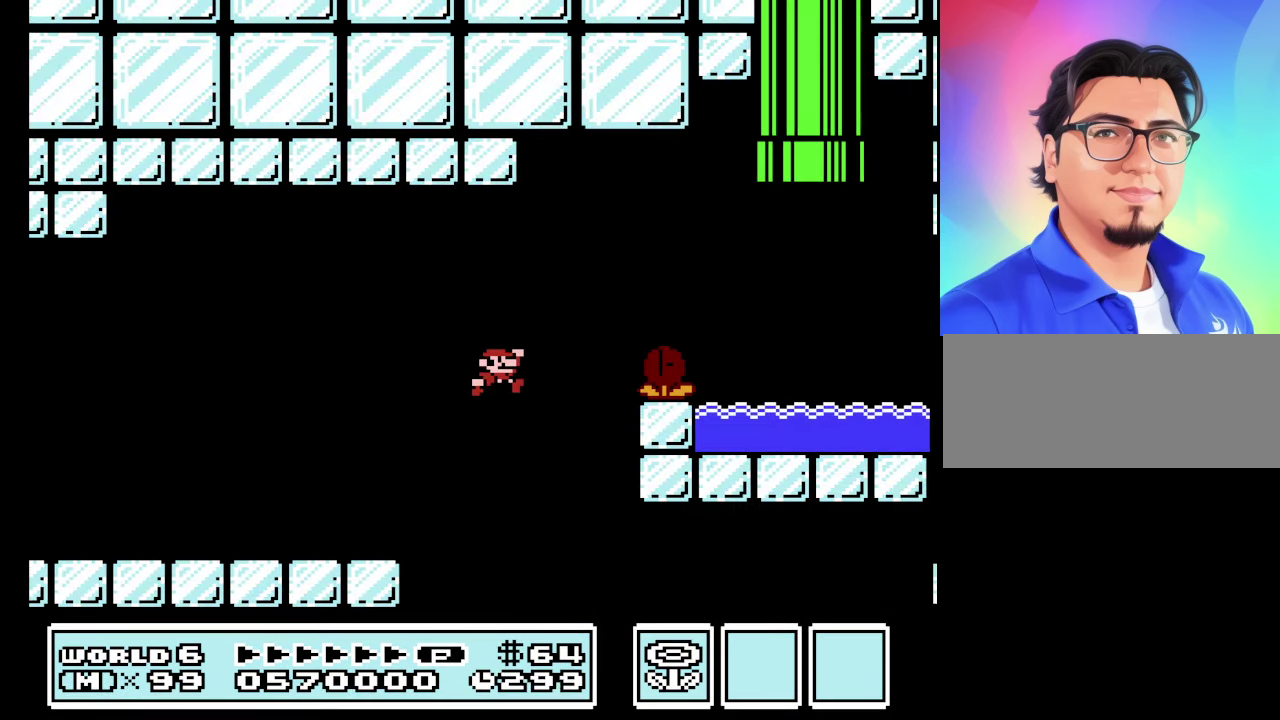
{"buttons": ["B", "DPAD_RIGHT"], "events": [[266, "A", "up"]]}
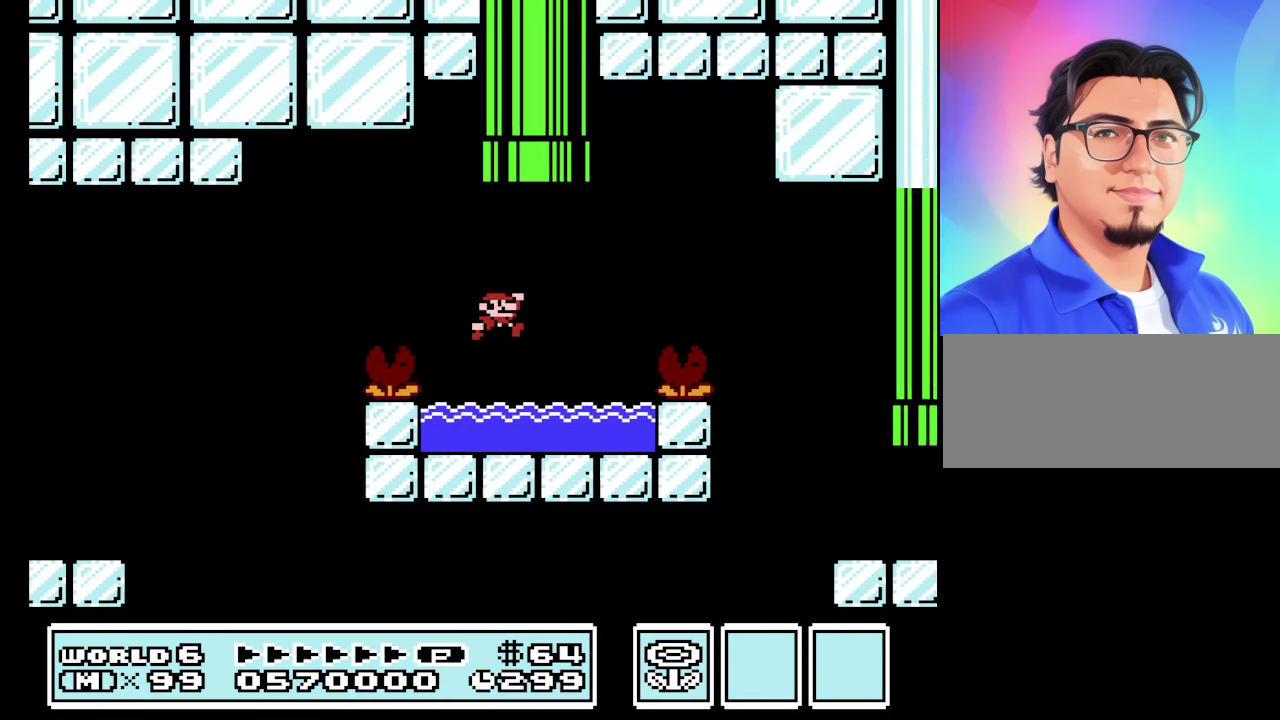
{"buttons": ["A", "B", "DPAD_UP", "DPAD_RIGHT"], "events": [[166, "A", "down"], [166, "DPAD_UP", "down"]]}
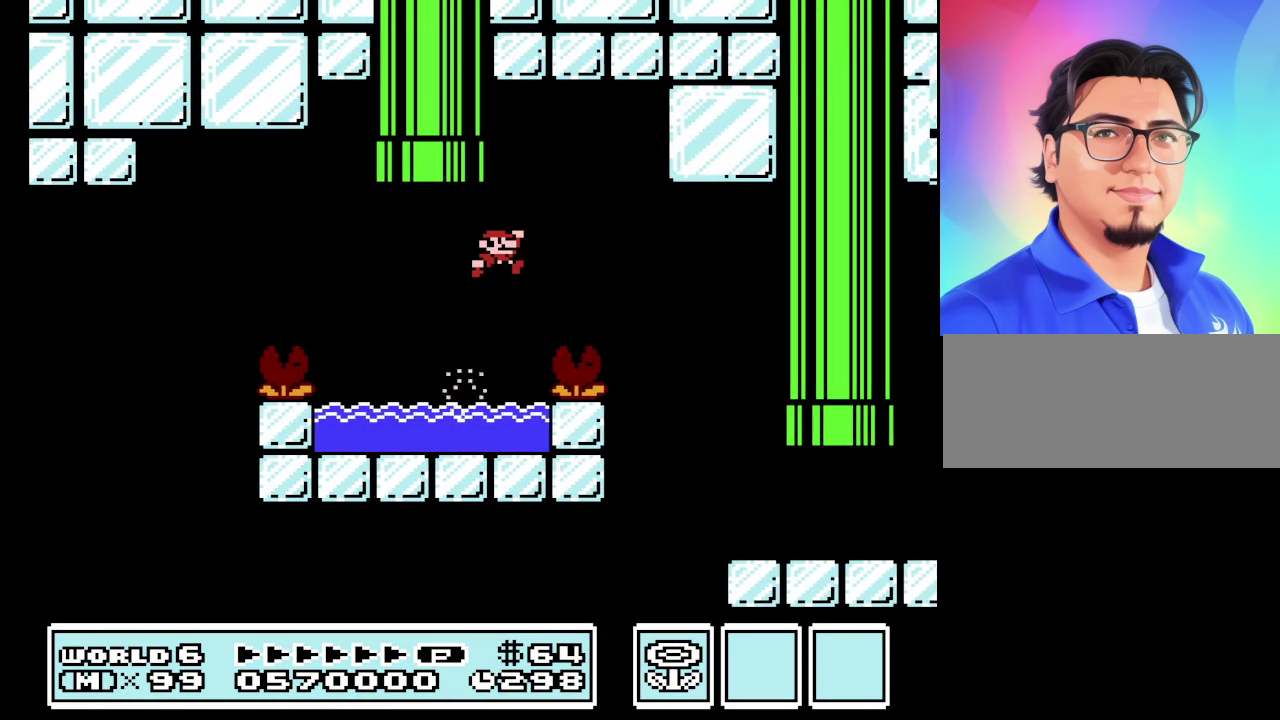
{"buttons": ["B", "DPAD_RIGHT"], "events": [[33, "A", "up"], [33, "DPAD_UP", "up"]]}
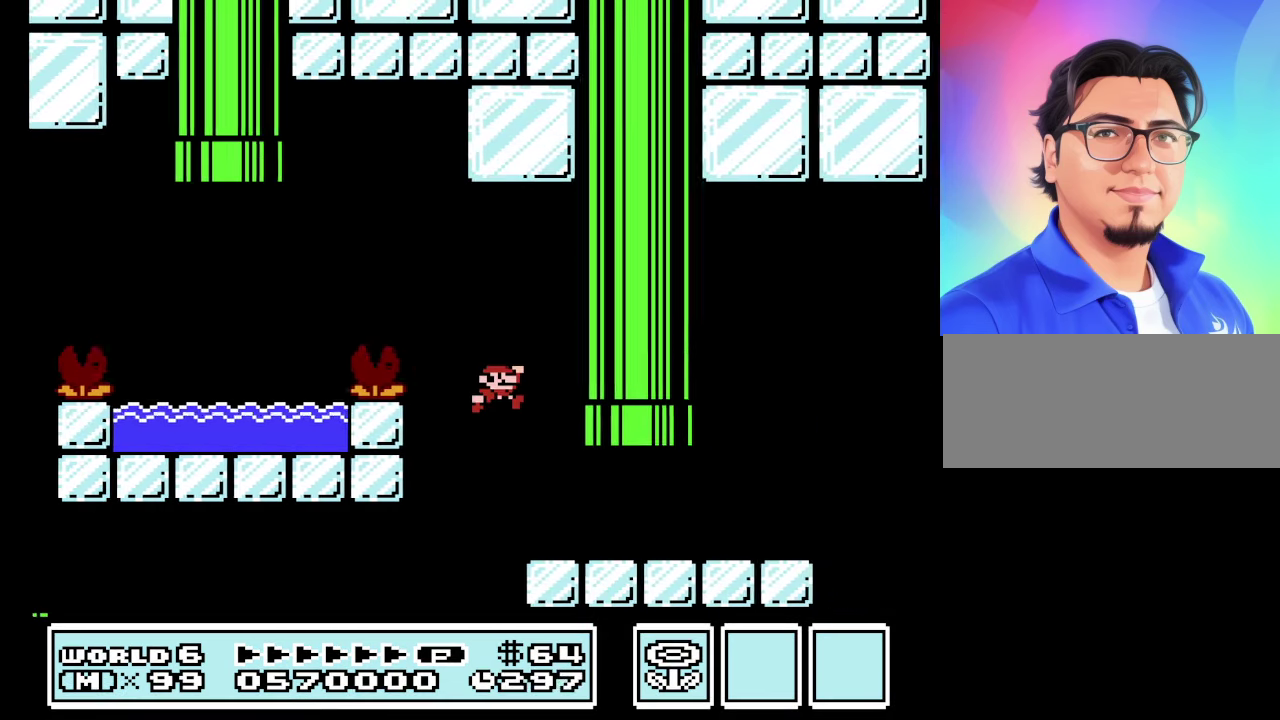
{"buttons": ["A", "B", "DPAD_RIGHT"], "events": [[433, "A", "down"]]}
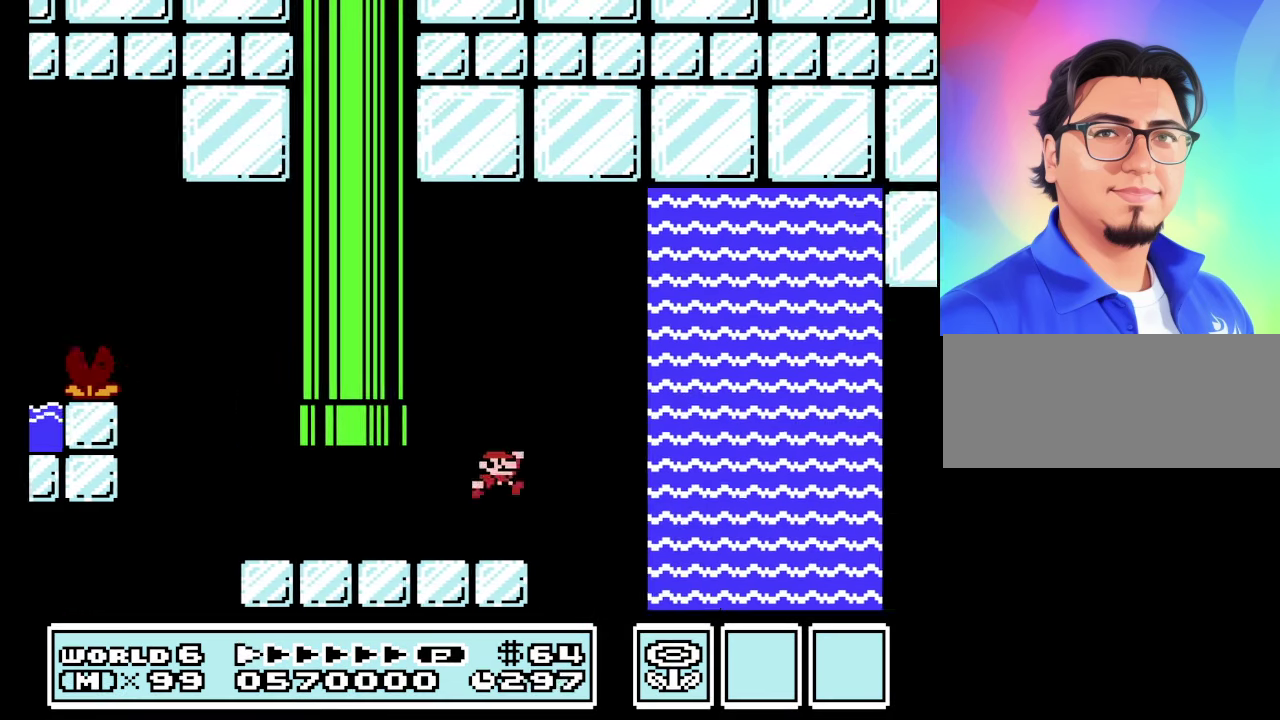
{"buttons": ["B", "DPAD_RIGHT"], "events": [[166, "A", "up"]]}
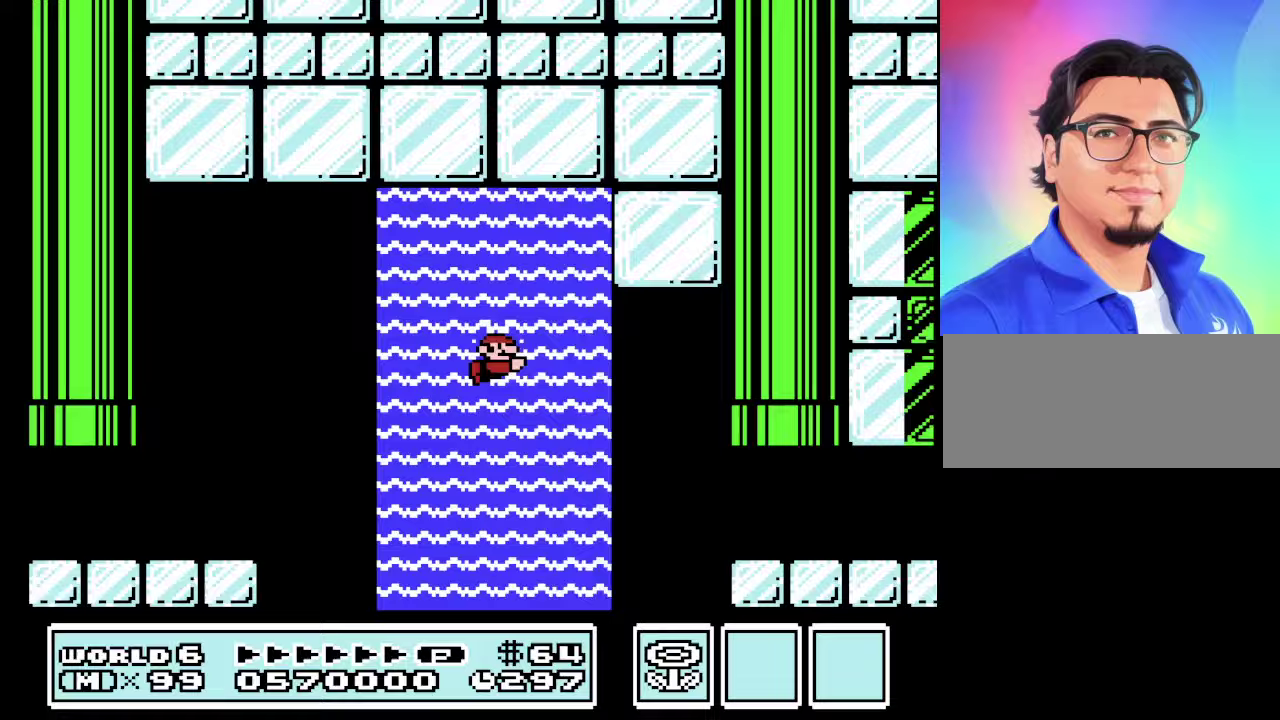
{"buttons": ["B", "DPAD_RIGHT"], "events": [[133, "A", "down"], [233, "A", "up"]]}
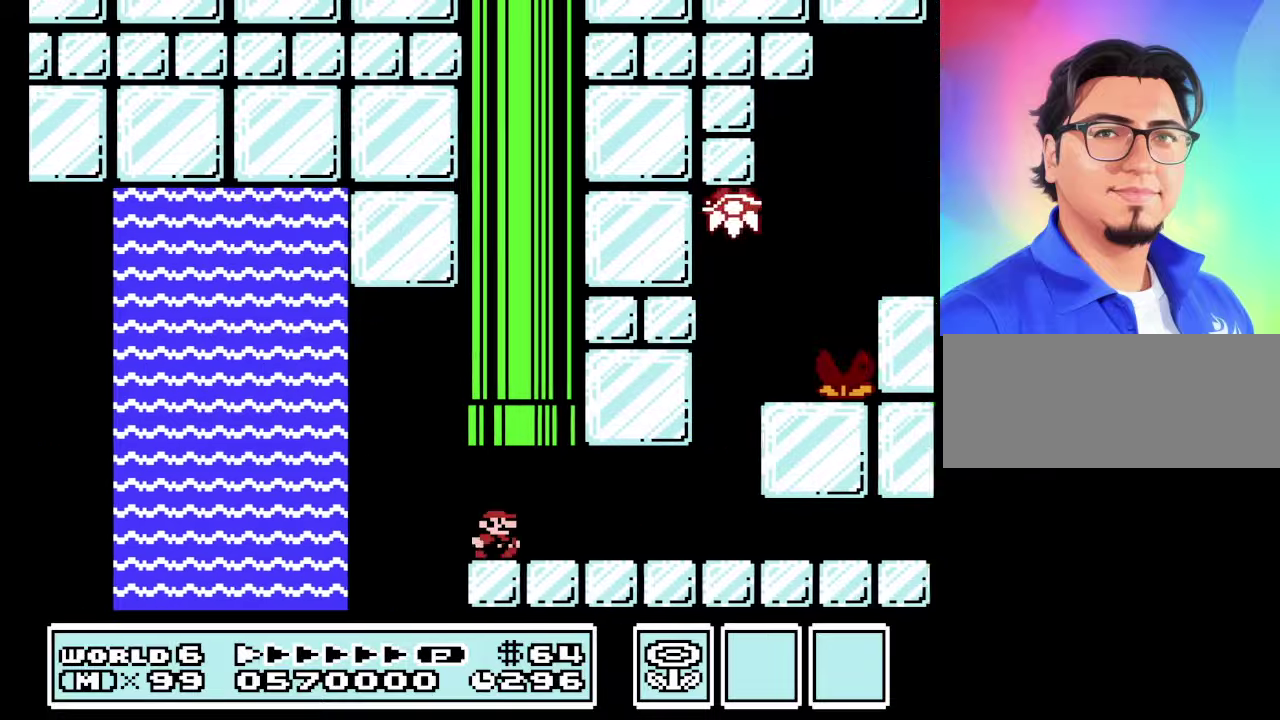
{"buttons": ["B", "DPAD_LEFT"], "events": [[300, "DPAD_RIGHT", "up"], [500, "DPAD_LEFT", "down"]]}
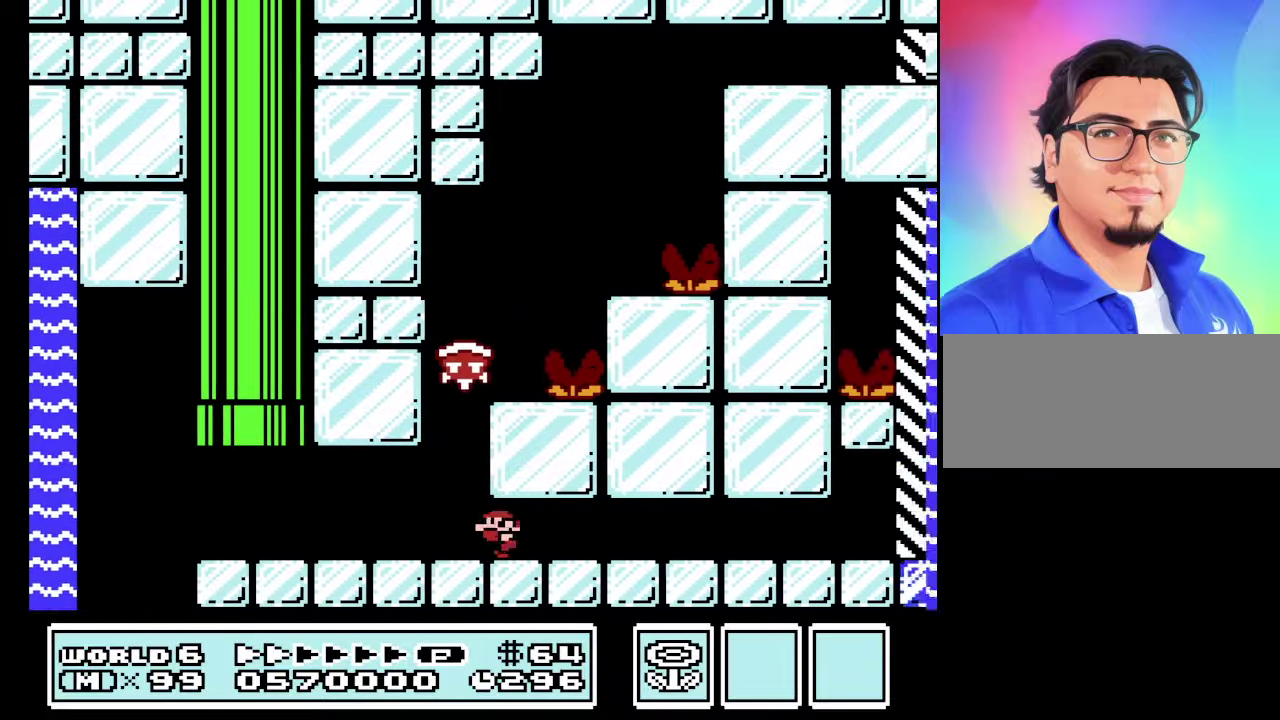
{"buttons": ["B"], "events": [[133, "A", "down"], [133, "DPAD_LEFT", "up"], [233, "A", "up"]]}
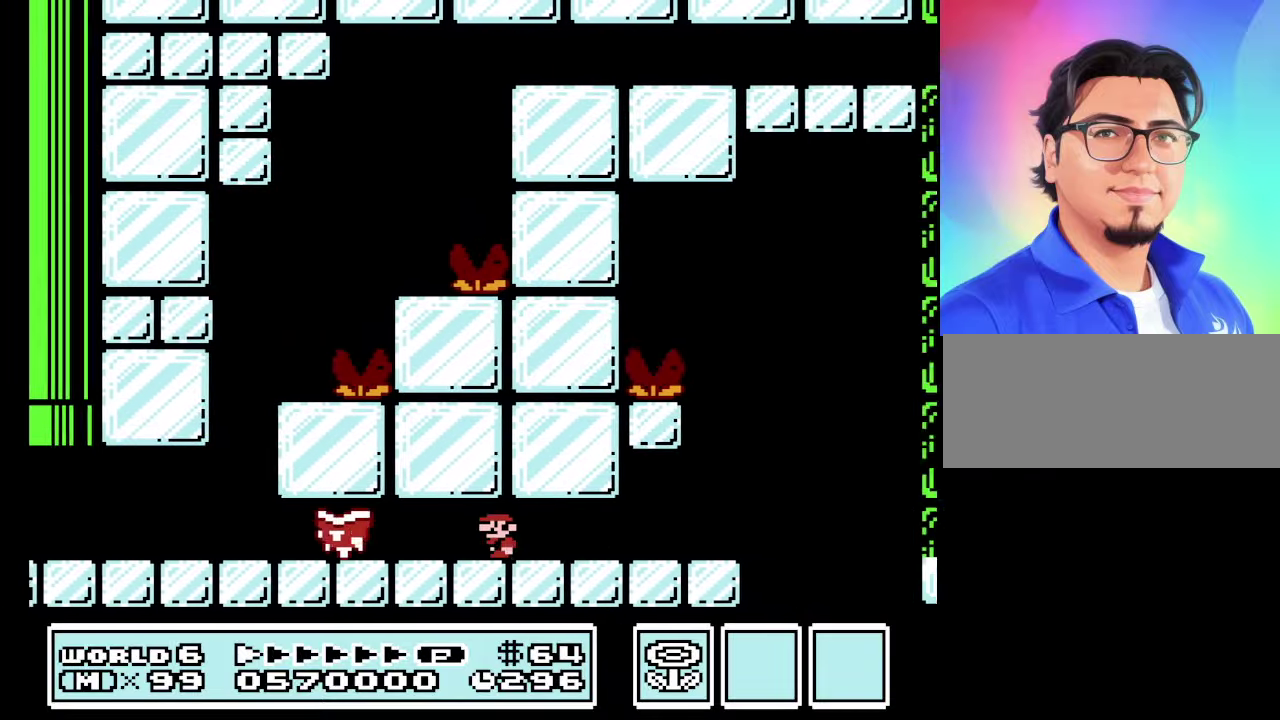
{"buttons": ["B"], "events": []}
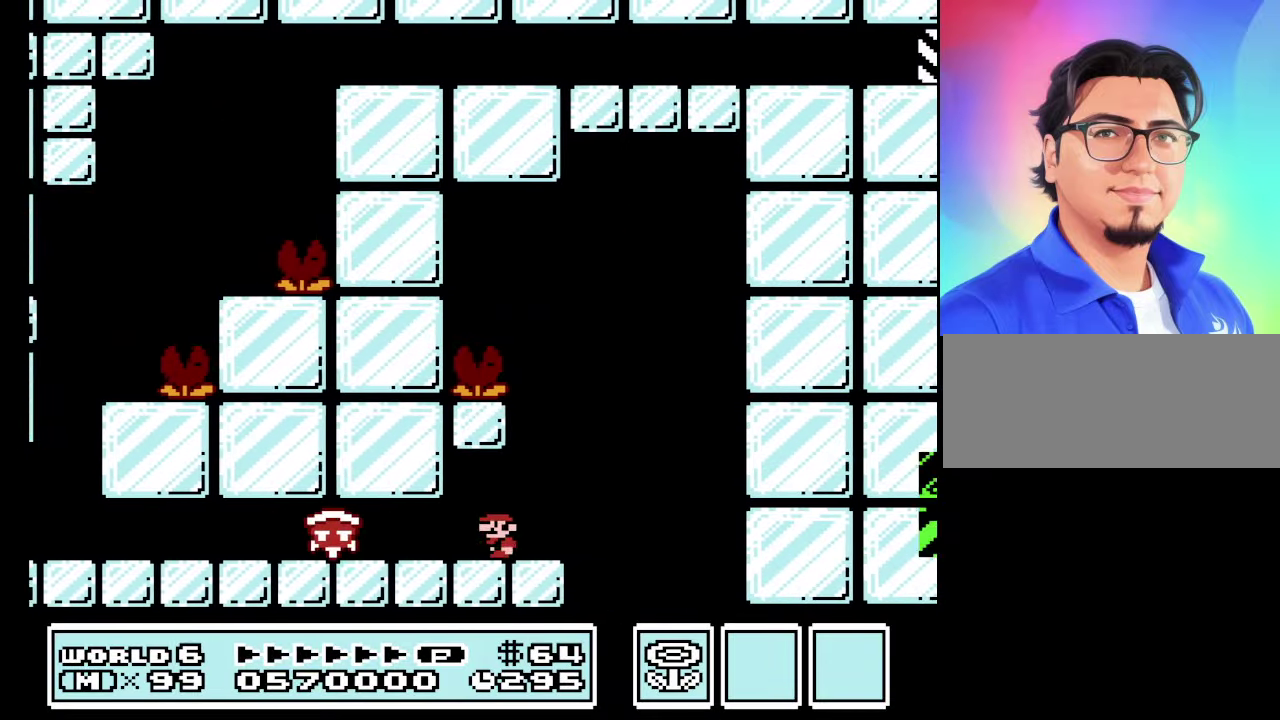
{"buttons": ["A", "B"], "events": [[200, "A", "down"], [200, "DPAD_LEFT", "down"], [400, "DPAD_LEFT", "up"]]}
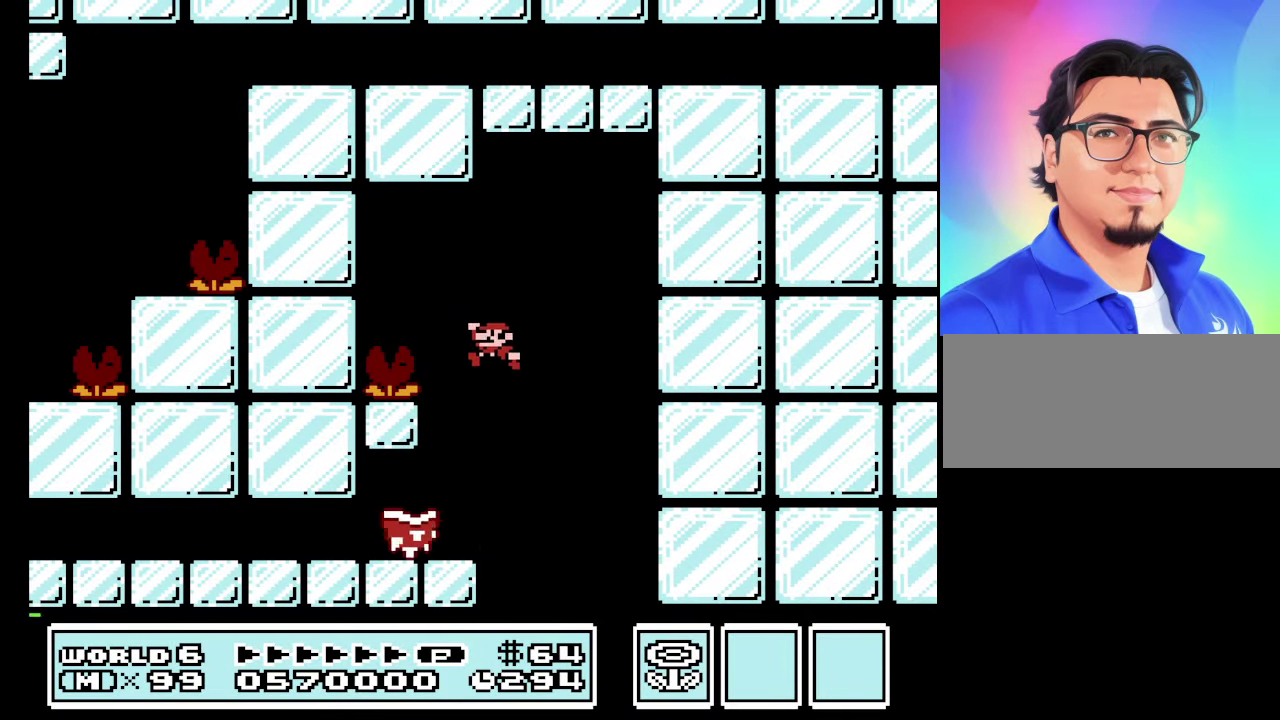
{"buttons": ["B", "DPAD_LEFT"], "events": [[233, "A", "up"], [300, "DPAD_LEFT", "down"]]}
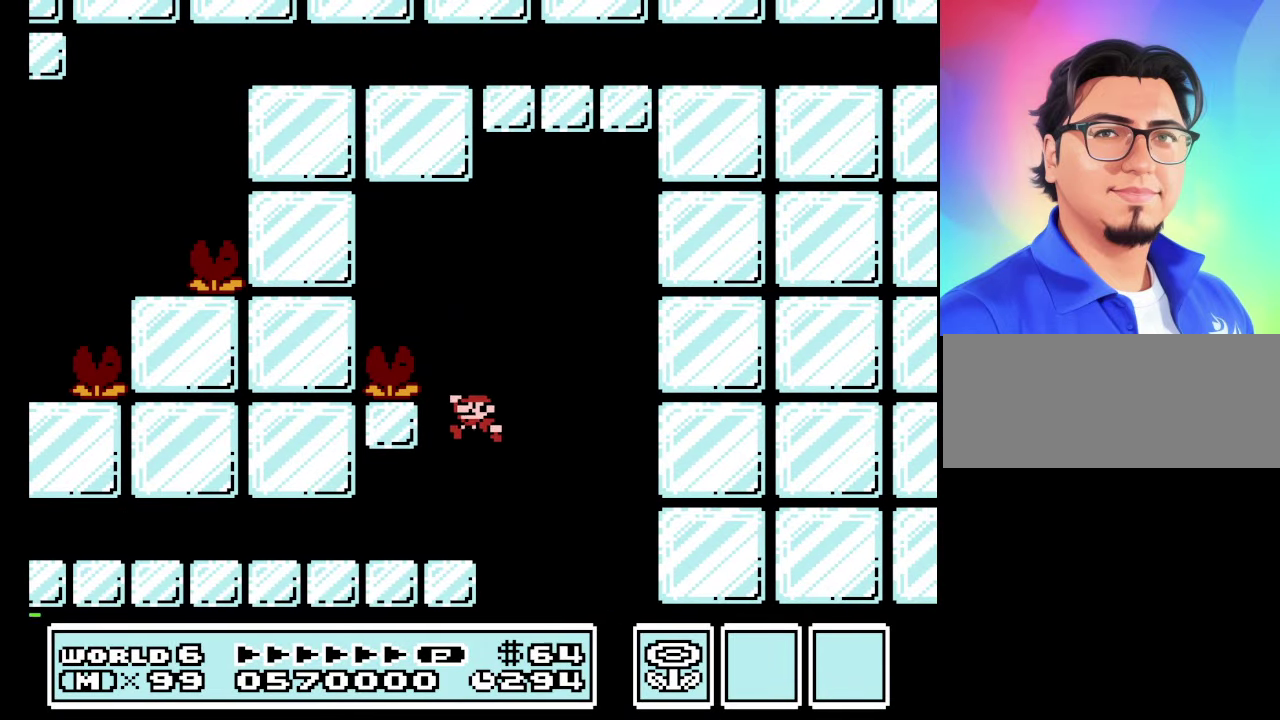
{"buttons": ["B", "DPAD_LEFT"], "events": []}
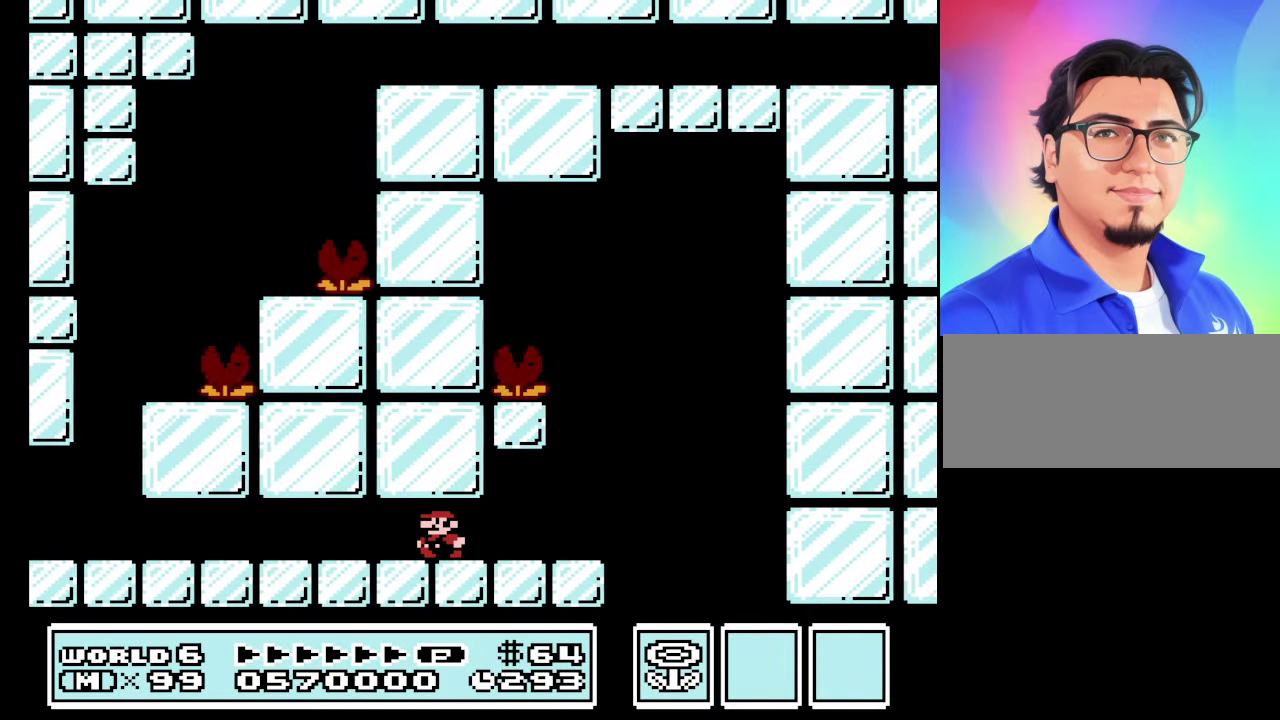
{"buttons": ["A", "B", "DPAD_RIGHT"], "events": [[100, "DPAD_LEFT", "up"], [267, "DPAD_RIGHT", "down"], [300, "A", "down"], [400, "A", "up"], [467, "A", "down"]]}
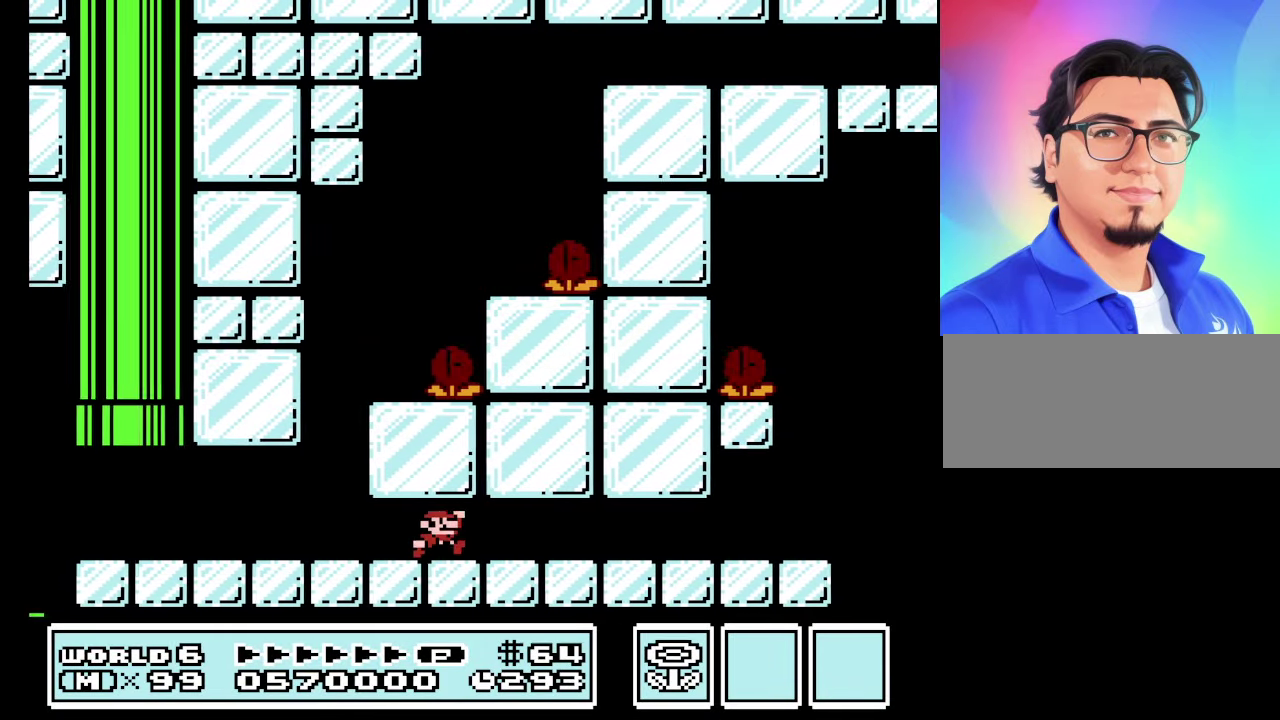
{"buttons": ["B", "DPAD_LEFT"], "events": [[67, "A", "up"], [233, "DPAD_RIGHT", "up"], [367, "DPAD_LEFT", "down"]]}
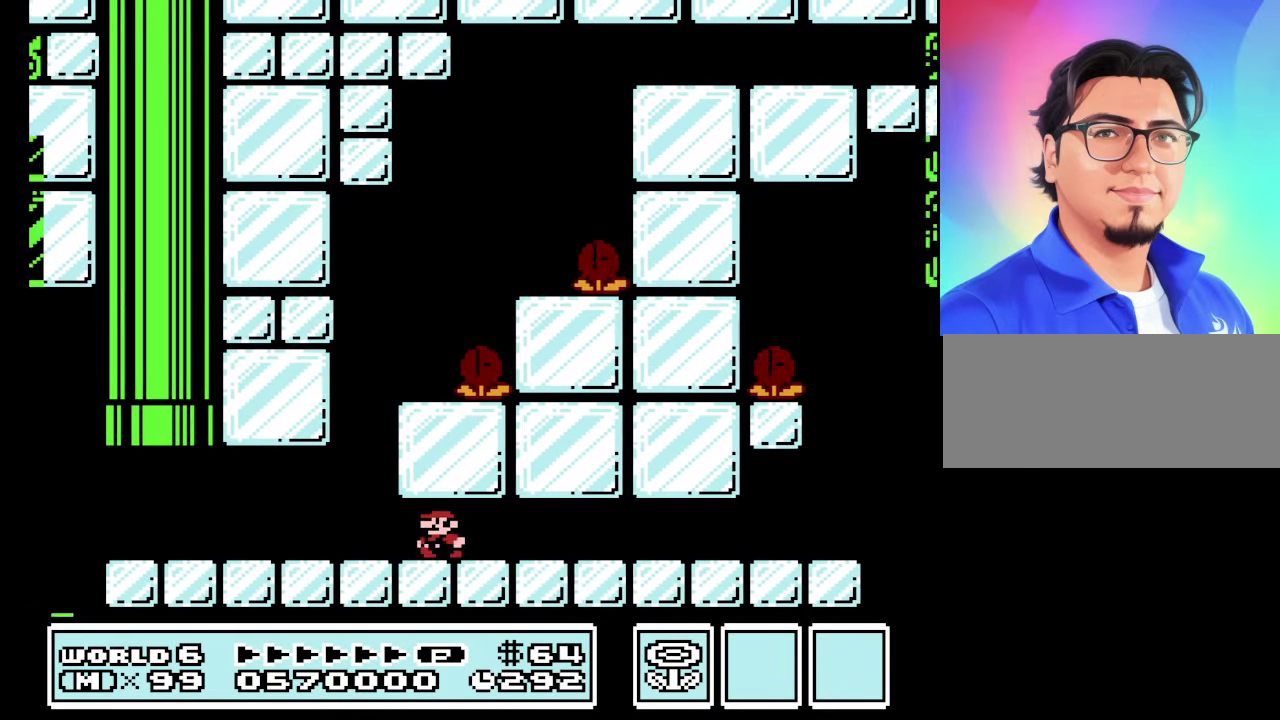
{"buttons": ["B"], "events": [[133, "DPAD_LEFT", "up"], [233, "DPAD_RIGHT", "down"], [367, "DPAD_RIGHT", "up"]]}